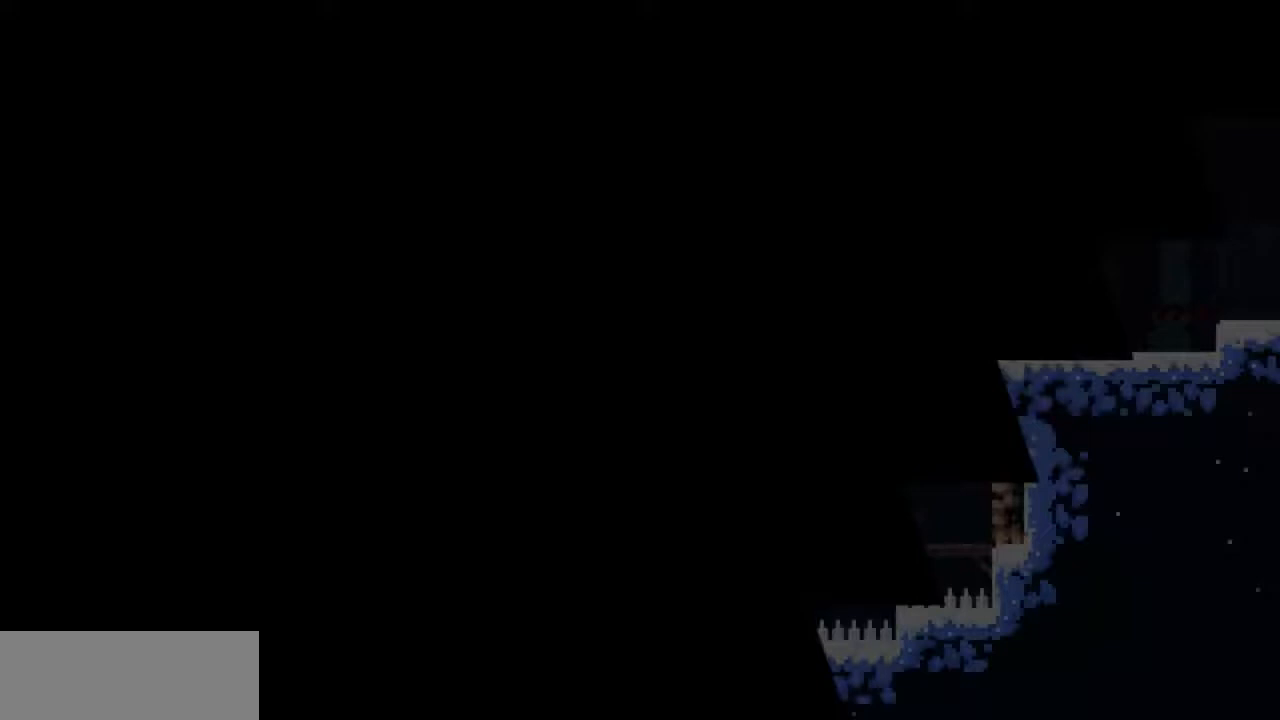
Gameplay with keyboard; each line is a JSON object with the keys held at the frame after it. "events" lists presses ("down") and releases ("up") of "dash", "demo", "down", "grab", "jump", "jump2", "left", "pause", "right" and "up" between this image and that frame as [ms after this image, input, new state], when the widget could be followed in between. No other keys are recorded. Mouse input is not recorded. Key names are as the overlay labels them; some are game actions (e.g. jump) rather than physical keys.
{"keys": ["grab"], "events": []}
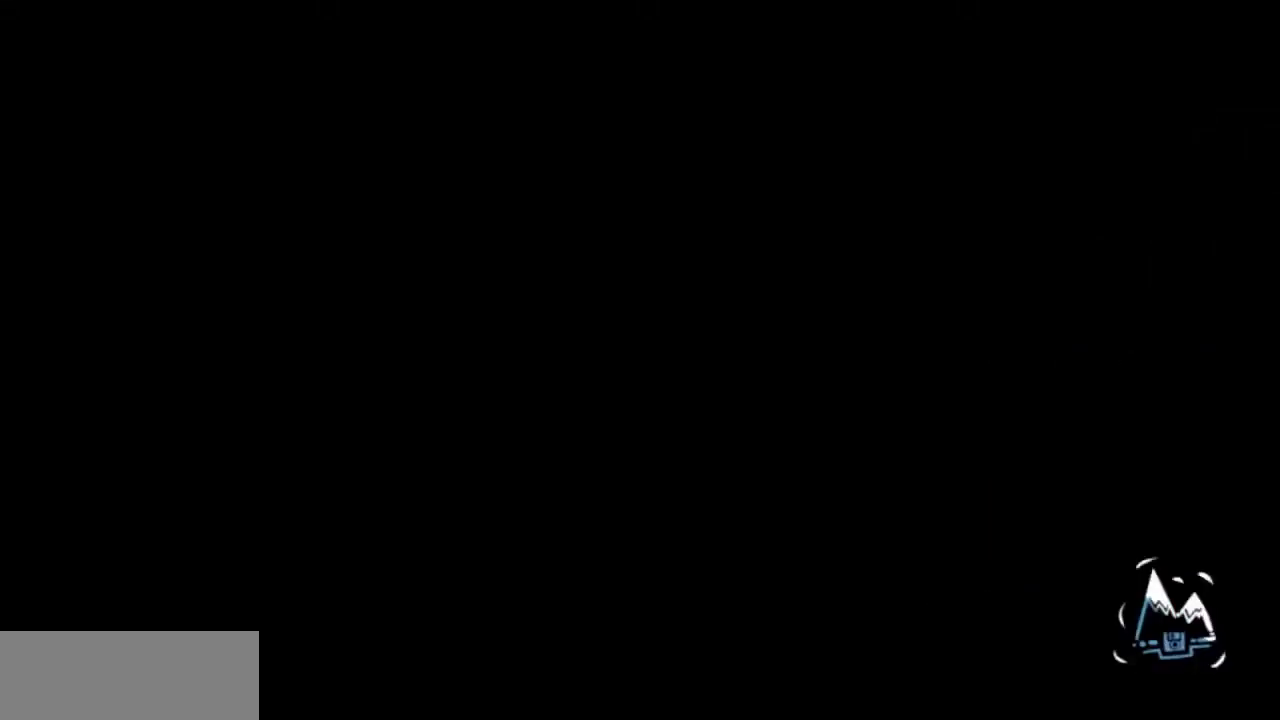
{"keys": ["grab"], "events": []}
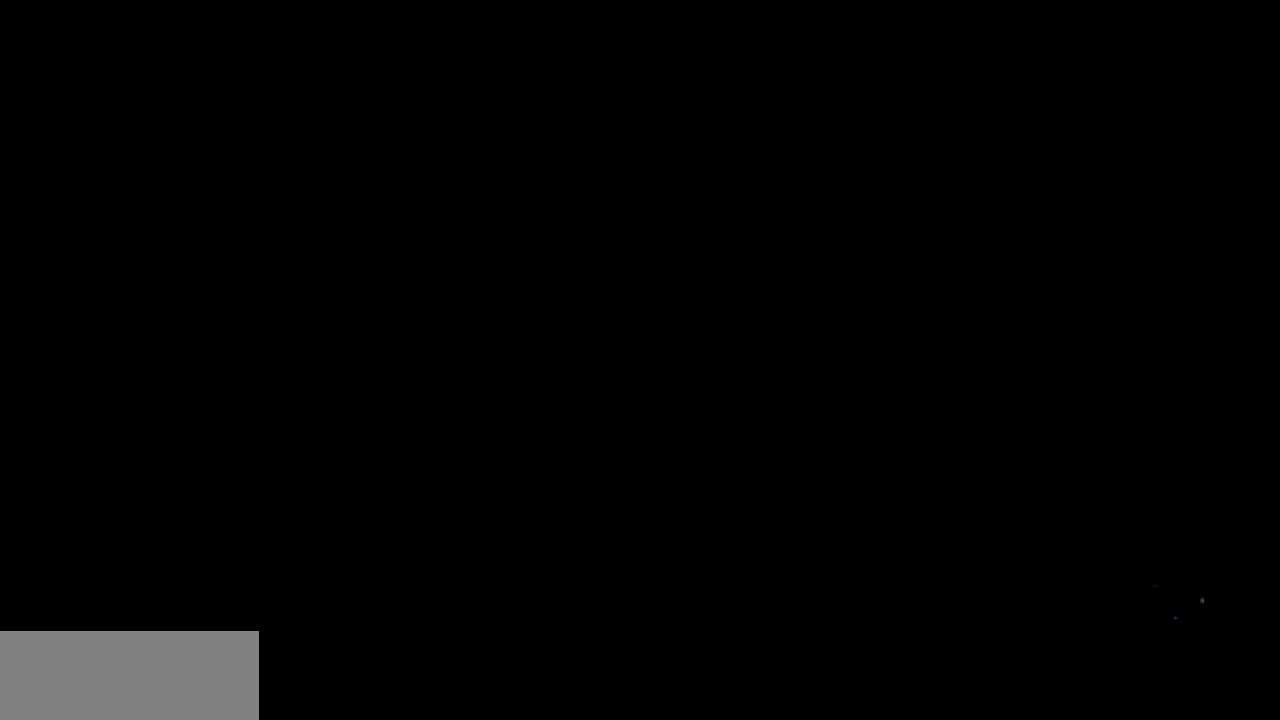
{"keys": ["grab"], "events": []}
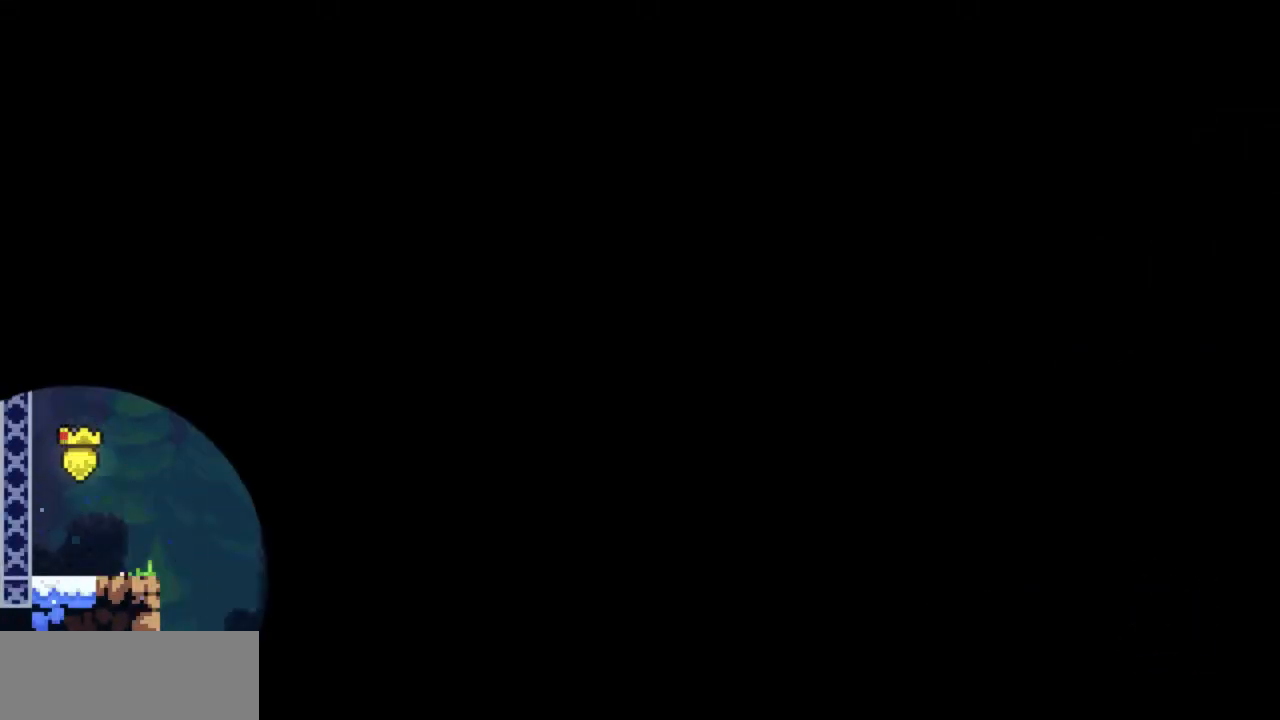
{"keys": ["grab"], "events": []}
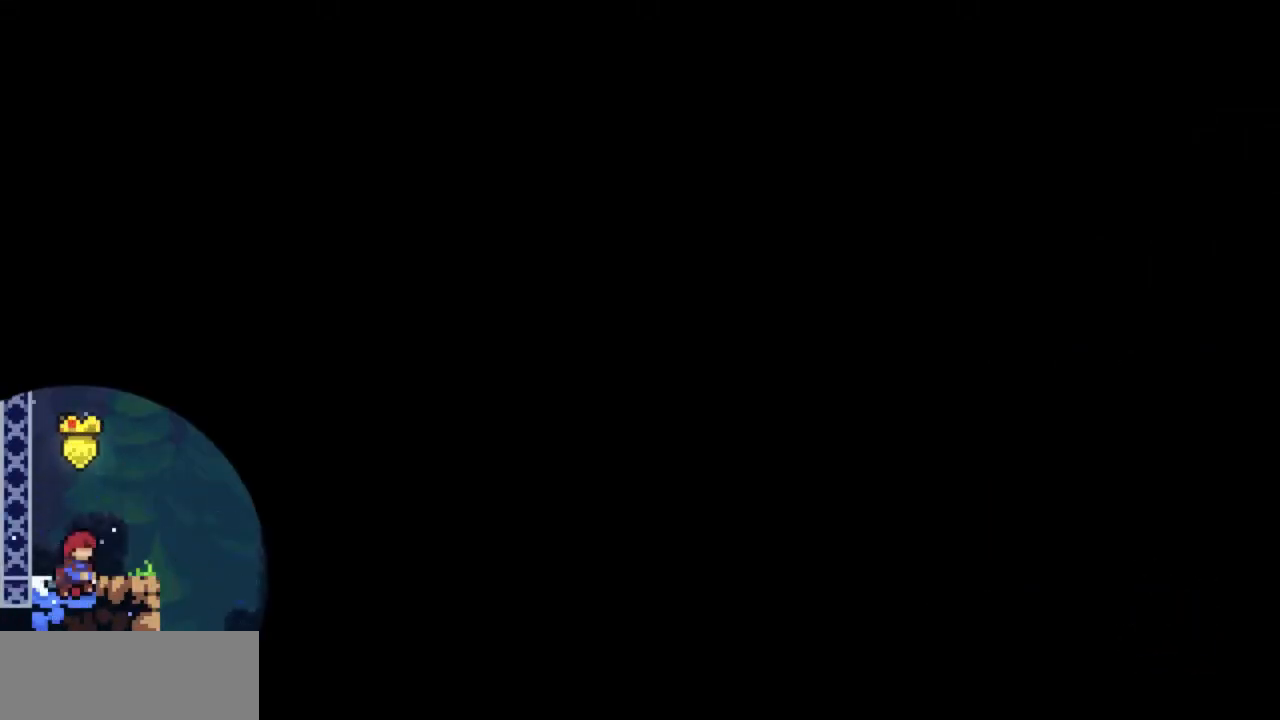
{"keys": ["grab", "right"], "events": [[467, "right", "down"]]}
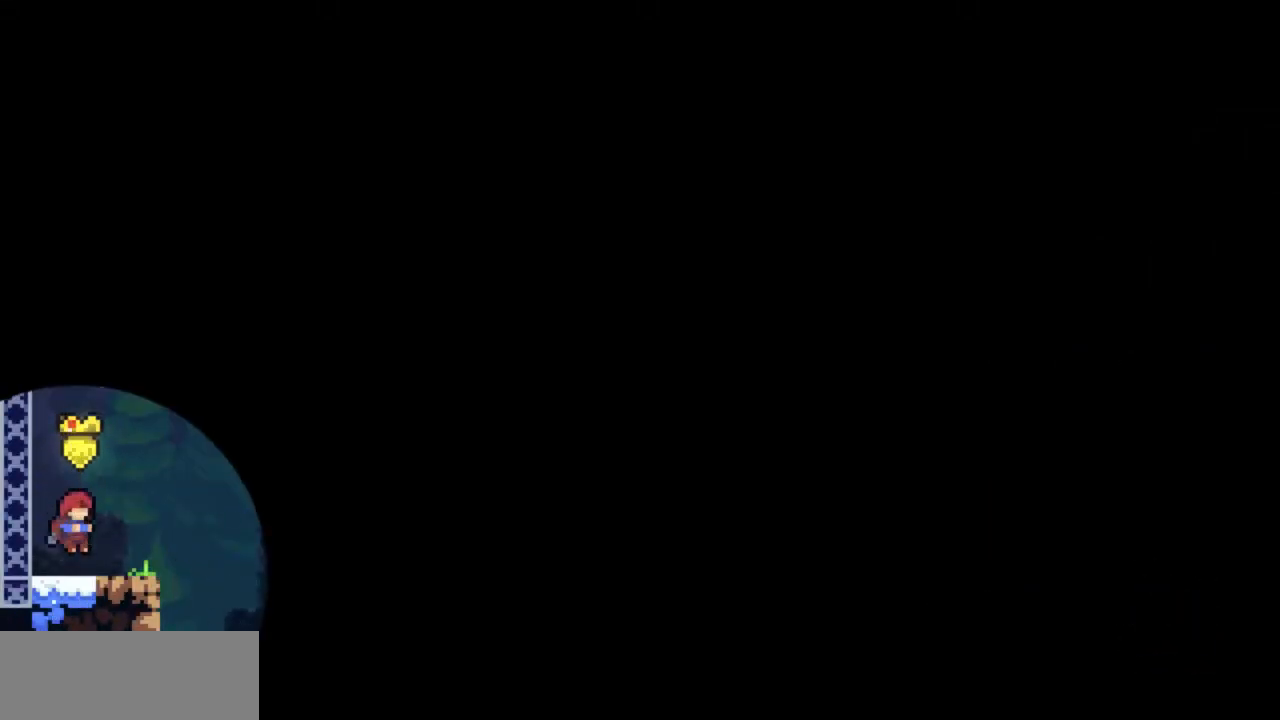
{"keys": ["grab", "jump2", "right"], "events": [[400, "jump2", "down"]]}
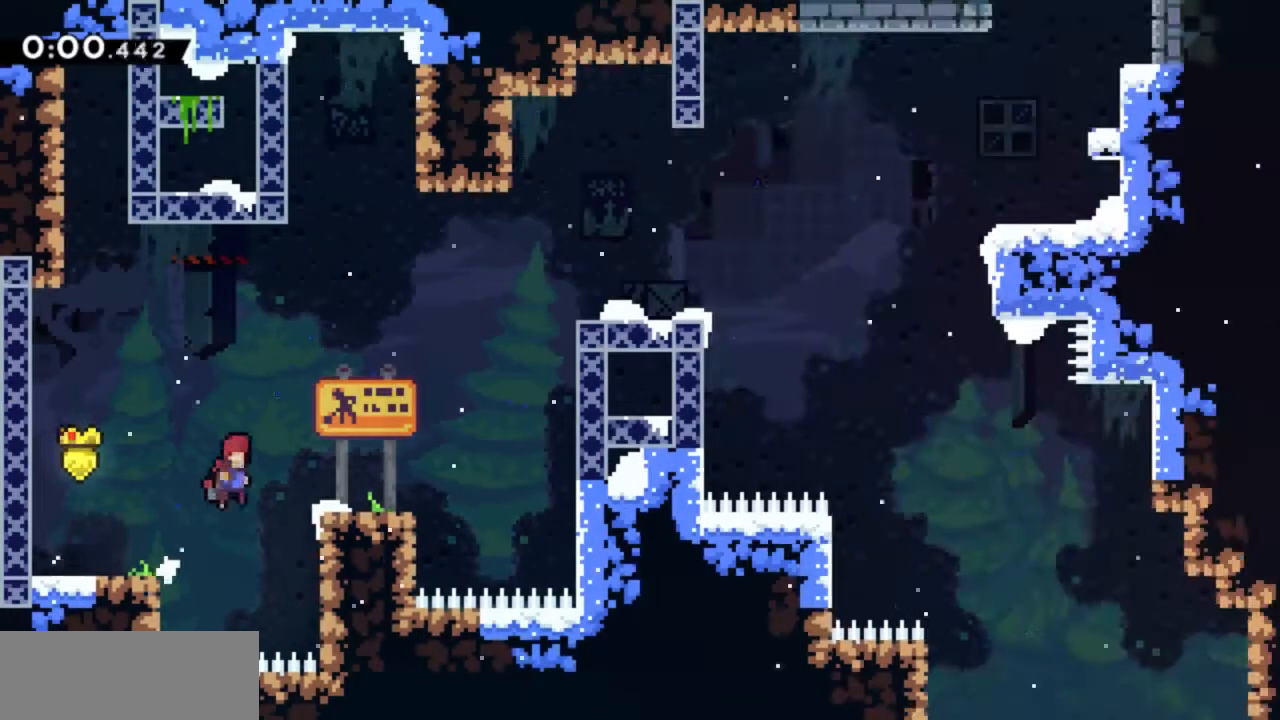
{"keys": ["grab", "right"], "events": [[83, "jump2", "up"]]}
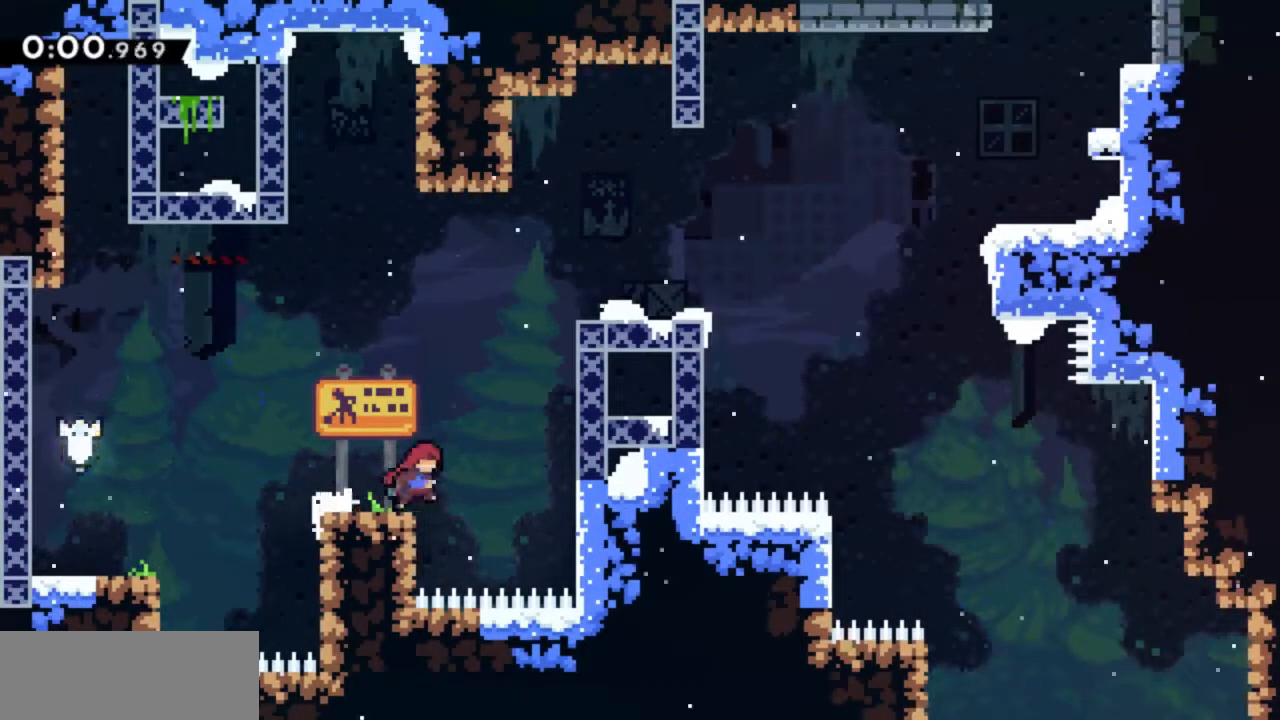
{"keys": ["grab", "jump", "jump2", "right"], "events": [[50, "jump2", "down"], [333, "jump", "down"], [333, "jump2", "up"], [433, "jump2", "down"]]}
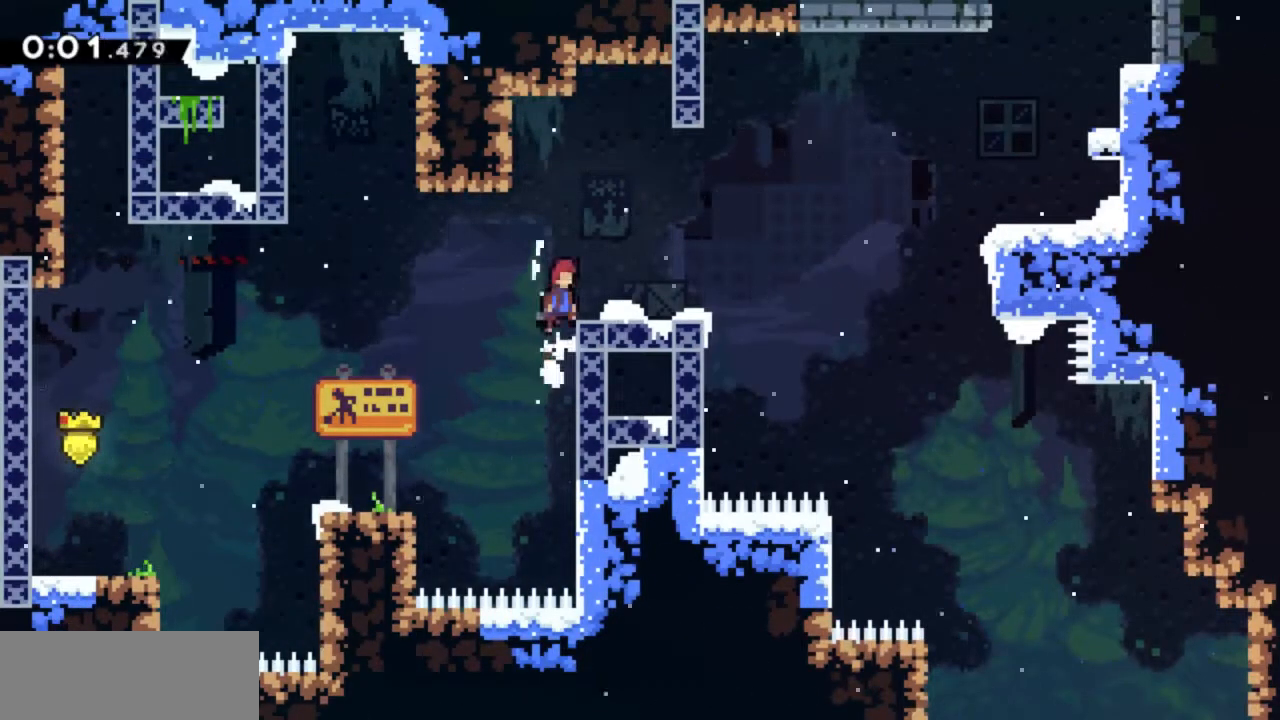
{"keys": ["grab", "right"], "events": [[67, "jump", "up"], [67, "jump2", "up"]]}
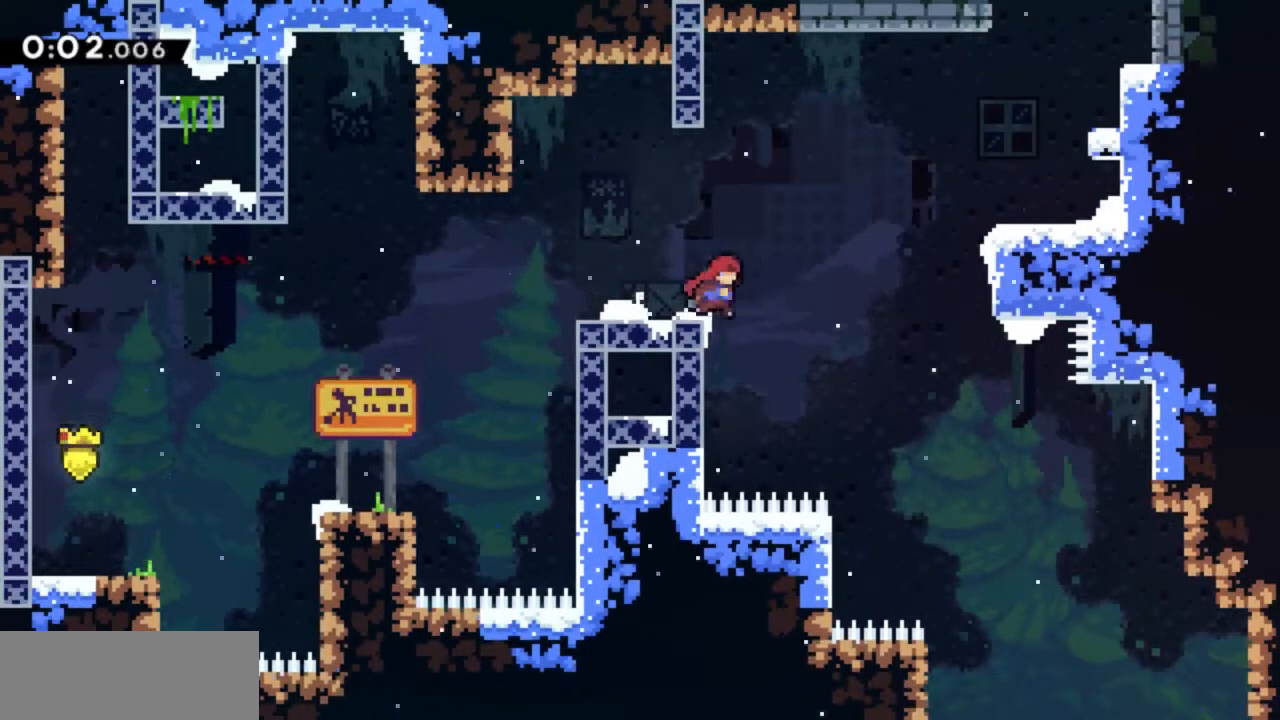
{"keys": ["grab", "jump2", "right"], "events": [[33, "jump2", "down"]]}
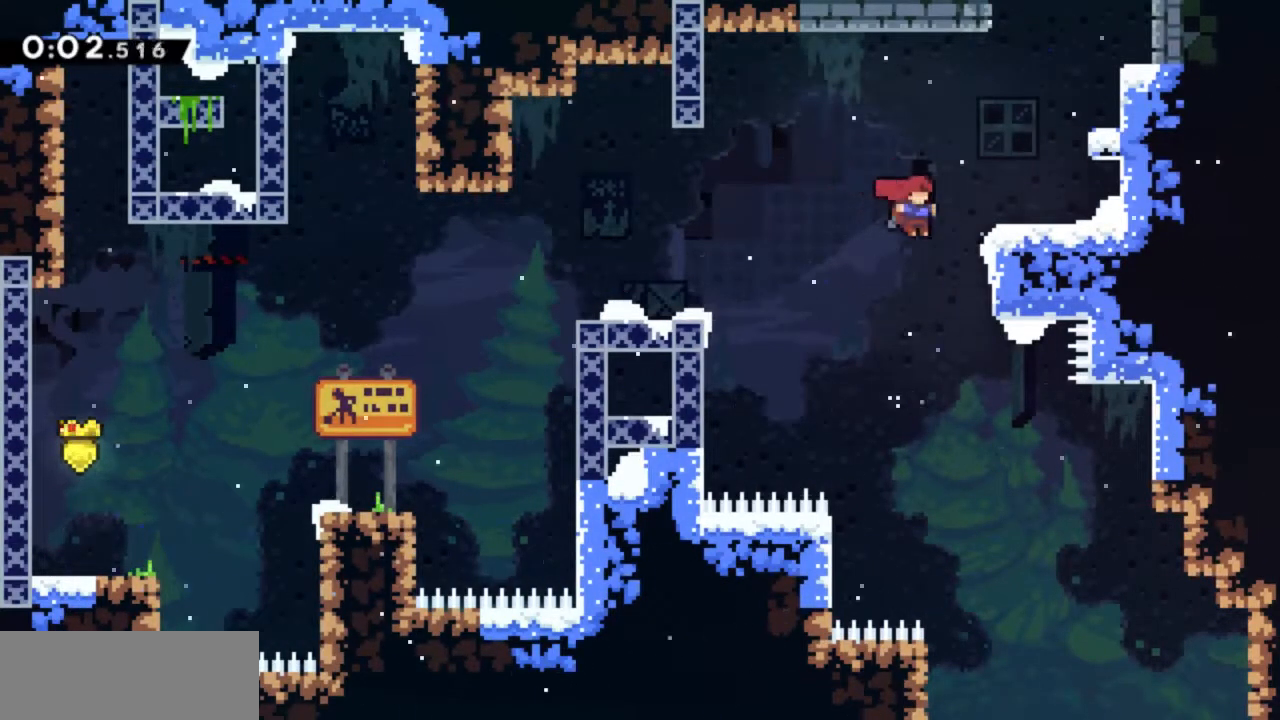
{"keys": ["grab", "right"], "events": [[100, "jump2", "up"], [150, "jump", "down"], [233, "jump2", "down"], [333, "jump", "up"], [383, "jump2", "up"]]}
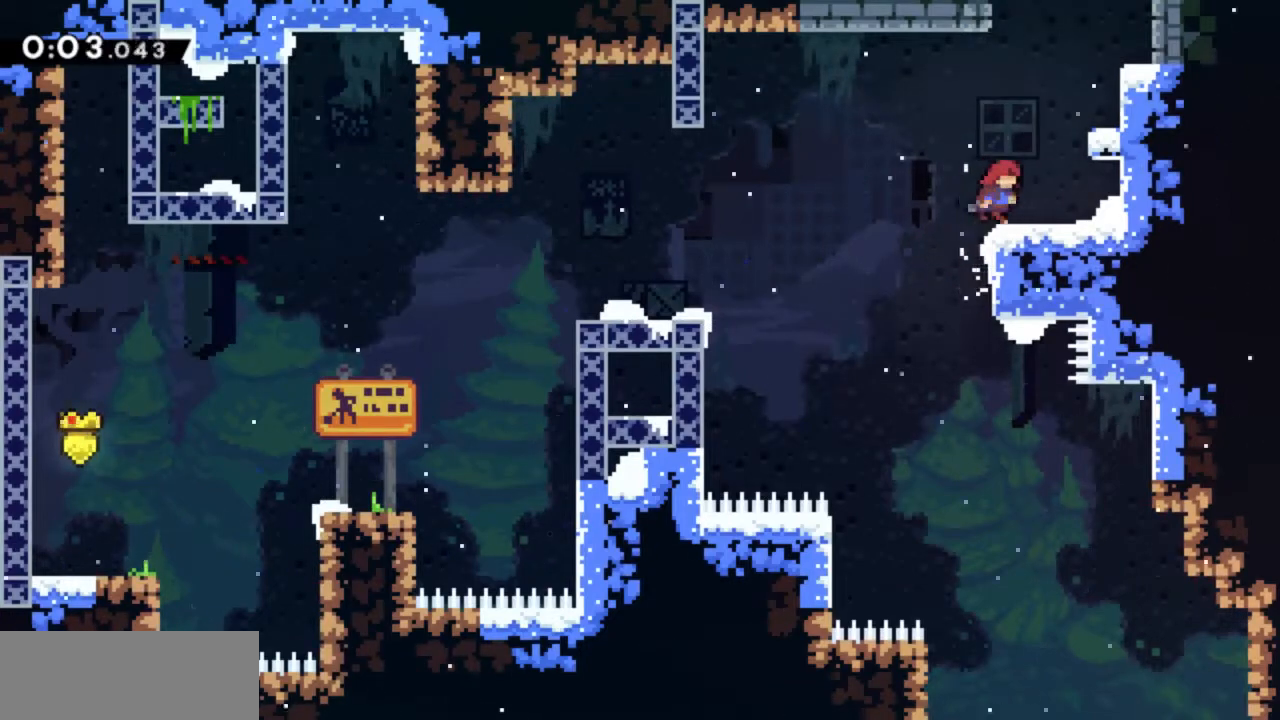
{"keys": ["grab", "jump", "right"], "events": [[117, "jump2", "down"], [300, "jump", "down"], [300, "jump2", "up"], [400, "jump2", "down"], [433, "jump2", "up"]]}
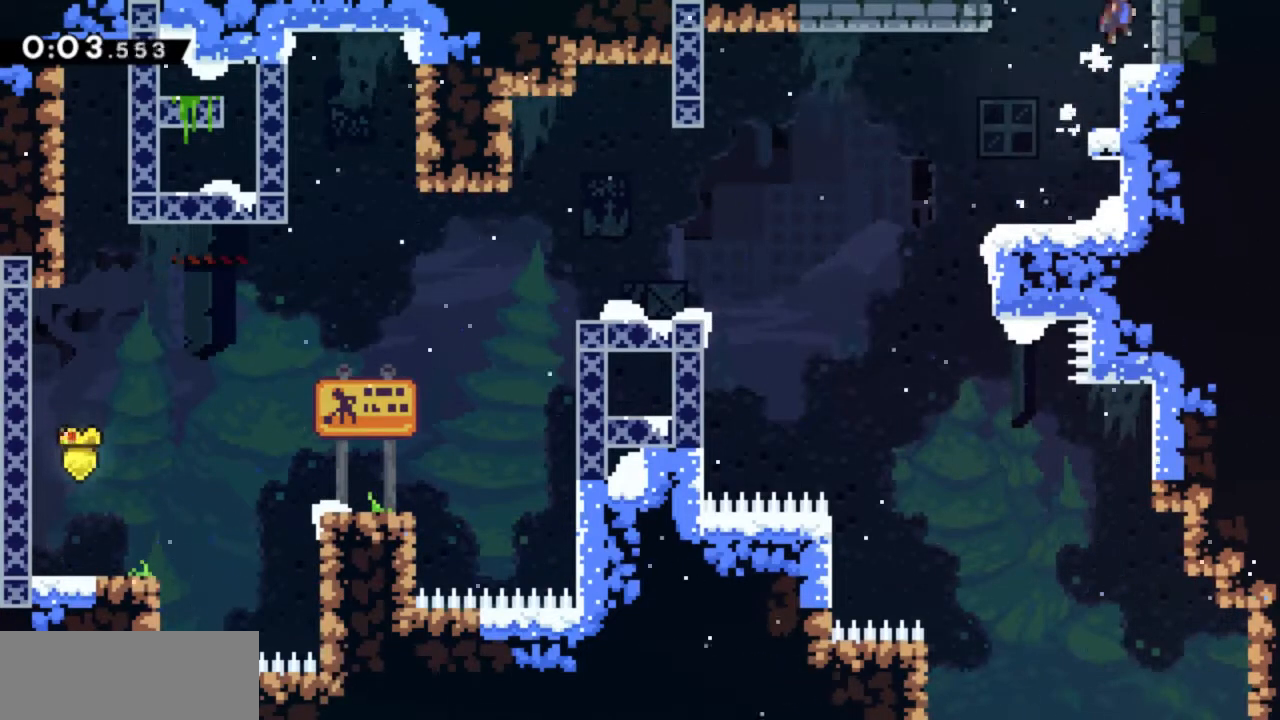
{"keys": ["grab", "right"], "events": [[83, "jump2", "down"], [183, "jump2", "up"], [267, "jump", "up"]]}
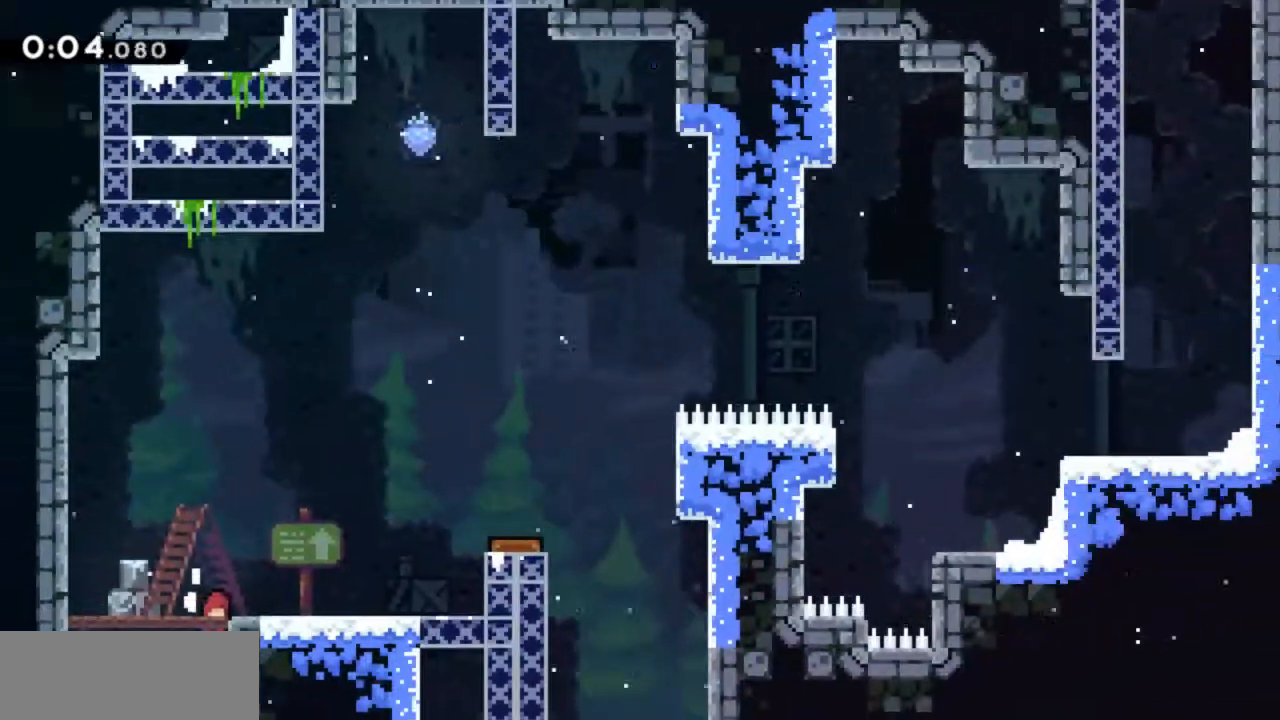
{"keys": ["grab", "right"], "events": [[283, "jump2", "down"], [383, "jump2", "up"]]}
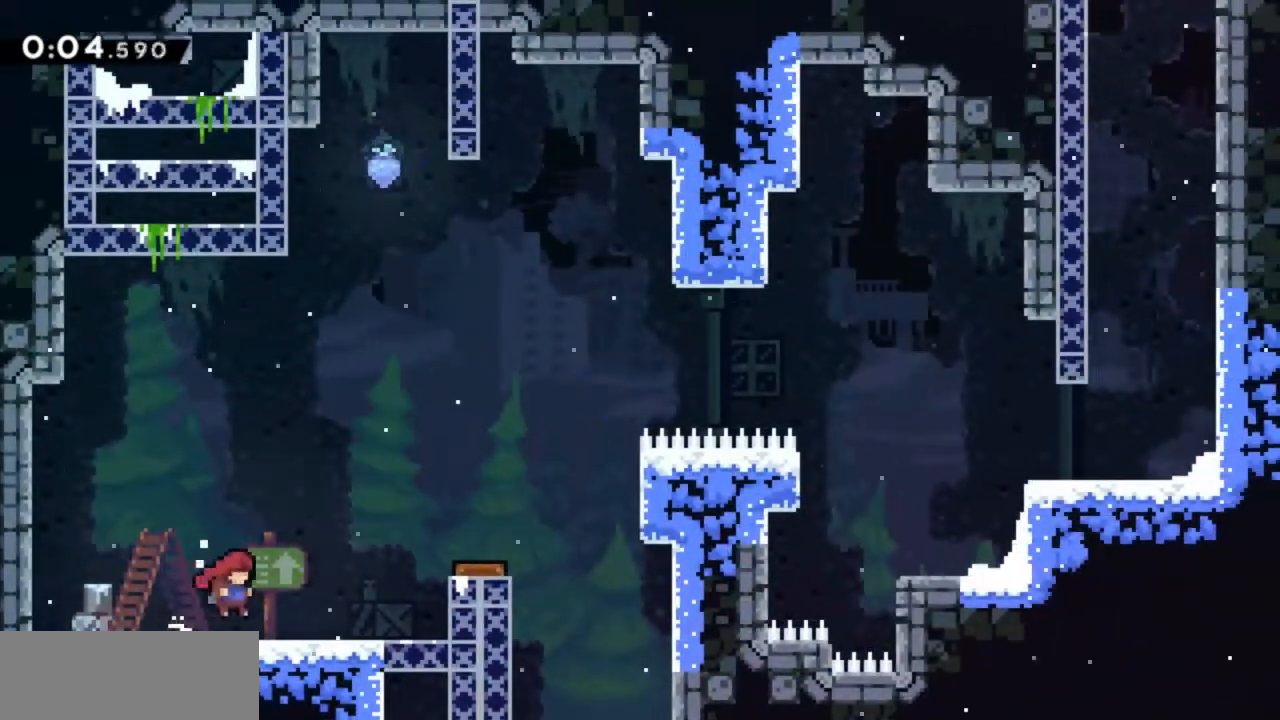
{"keys": ["right"], "events": [[300, "jump2", "down"], [433, "jump2", "up"], [483, "grab", "up"]]}
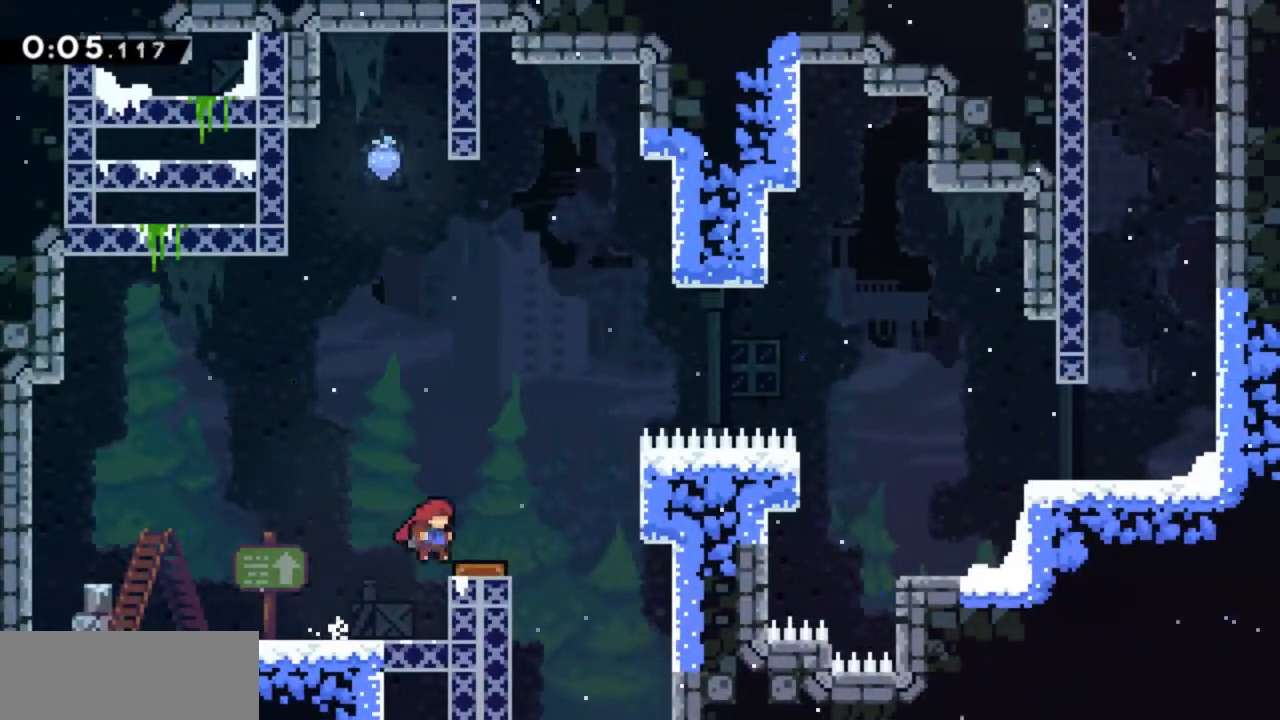
{"keys": ["grab"], "events": [[267, "grab", "down"], [417, "right", "up"]]}
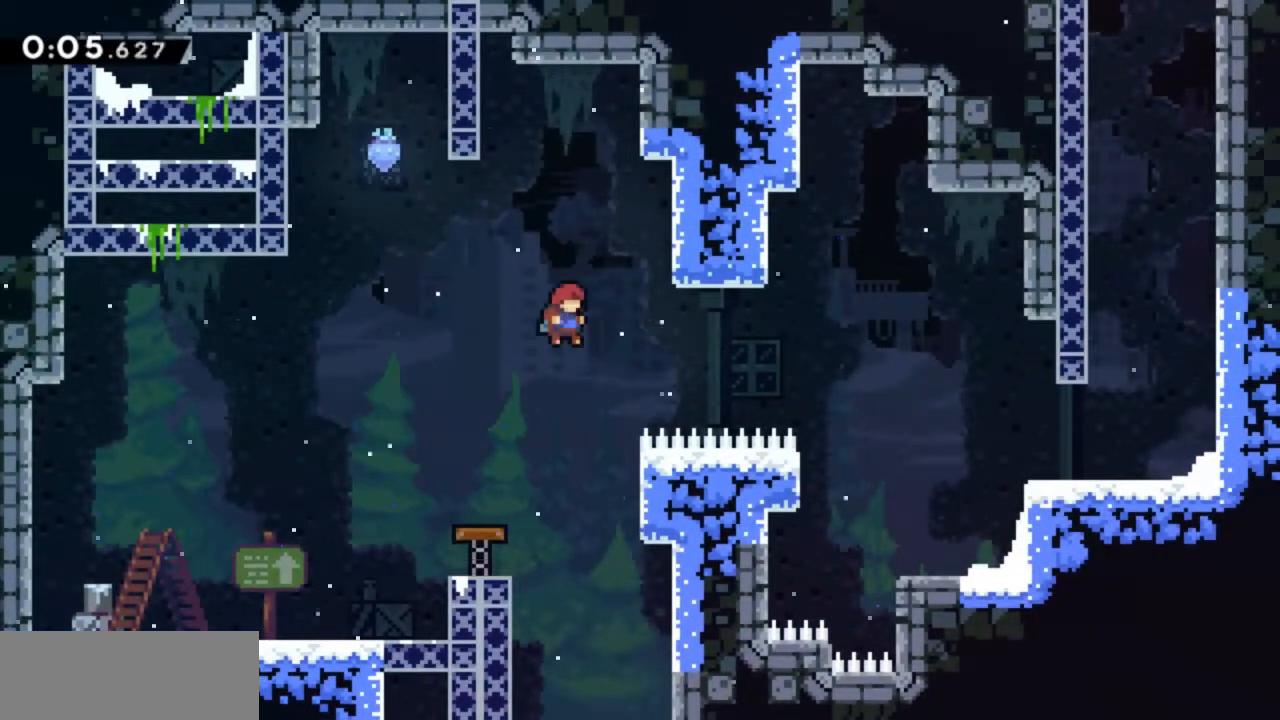
{"keys": ["grab", "jump2"], "events": [[100, "right", "down"], [333, "jump2", "down"], [333, "right", "up"]]}
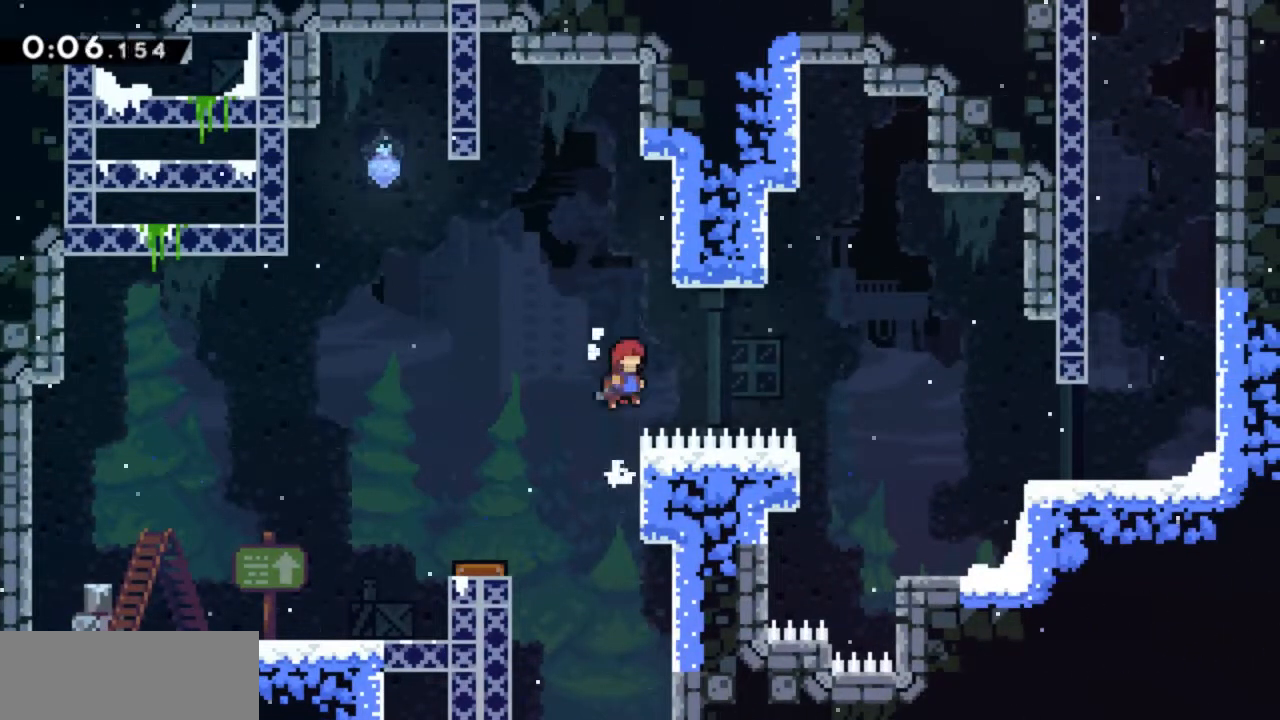
{"keys": ["grab", "jump2", "right"], "events": [[67, "jump2", "up"], [350, "jump2", "down"], [350, "right", "down"]]}
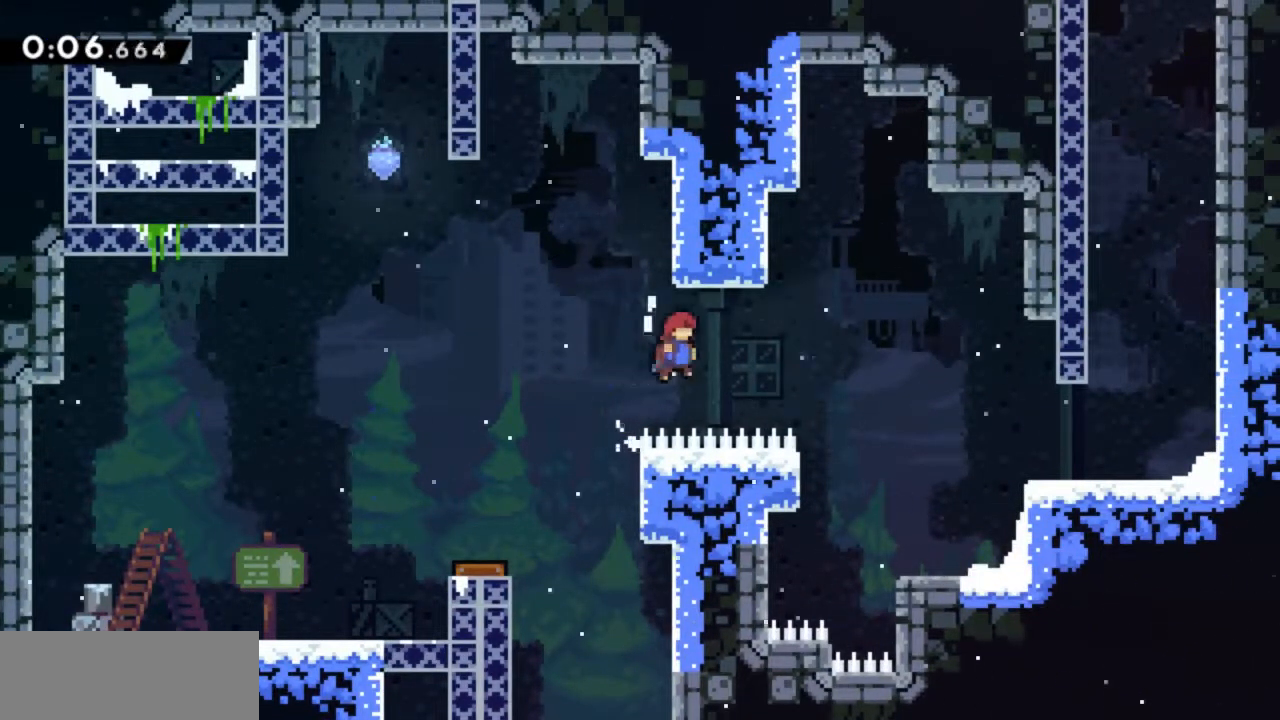
{"keys": ["grab", "right"], "events": [[417, "jump2", "up"]]}
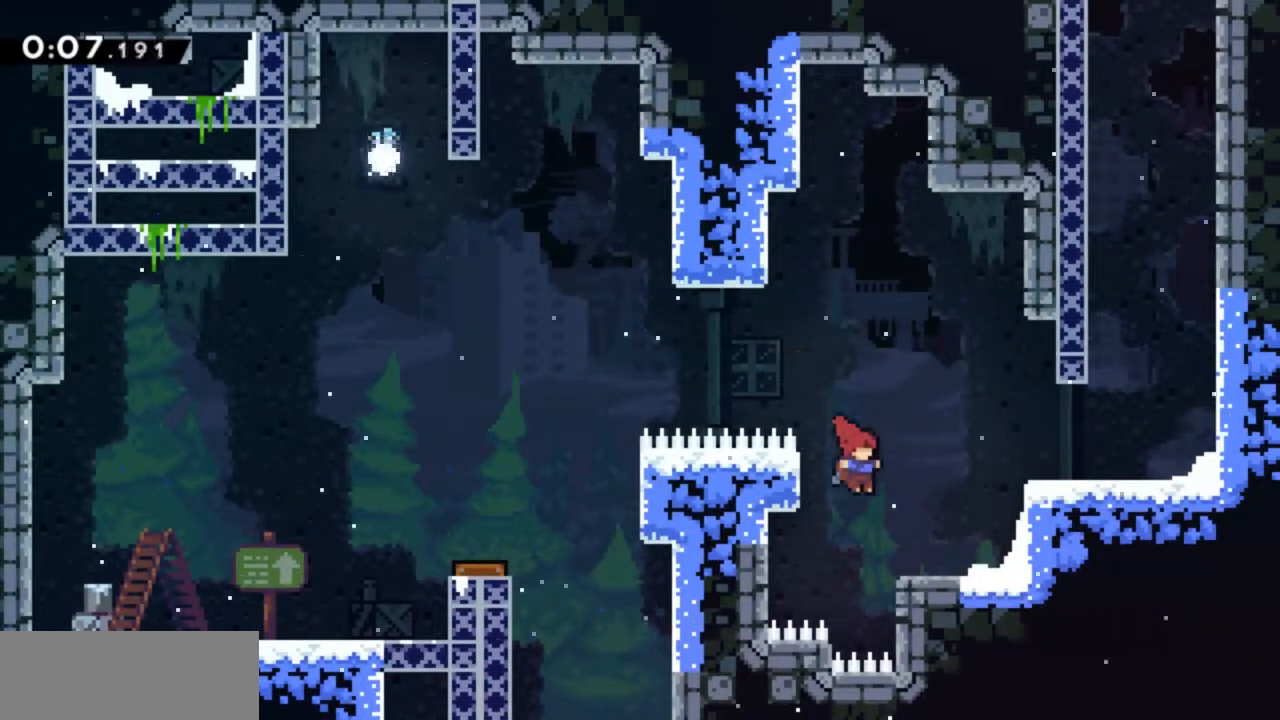
{"keys": ["grab", "jump2", "right"], "events": [[150, "jump2", "down"]]}
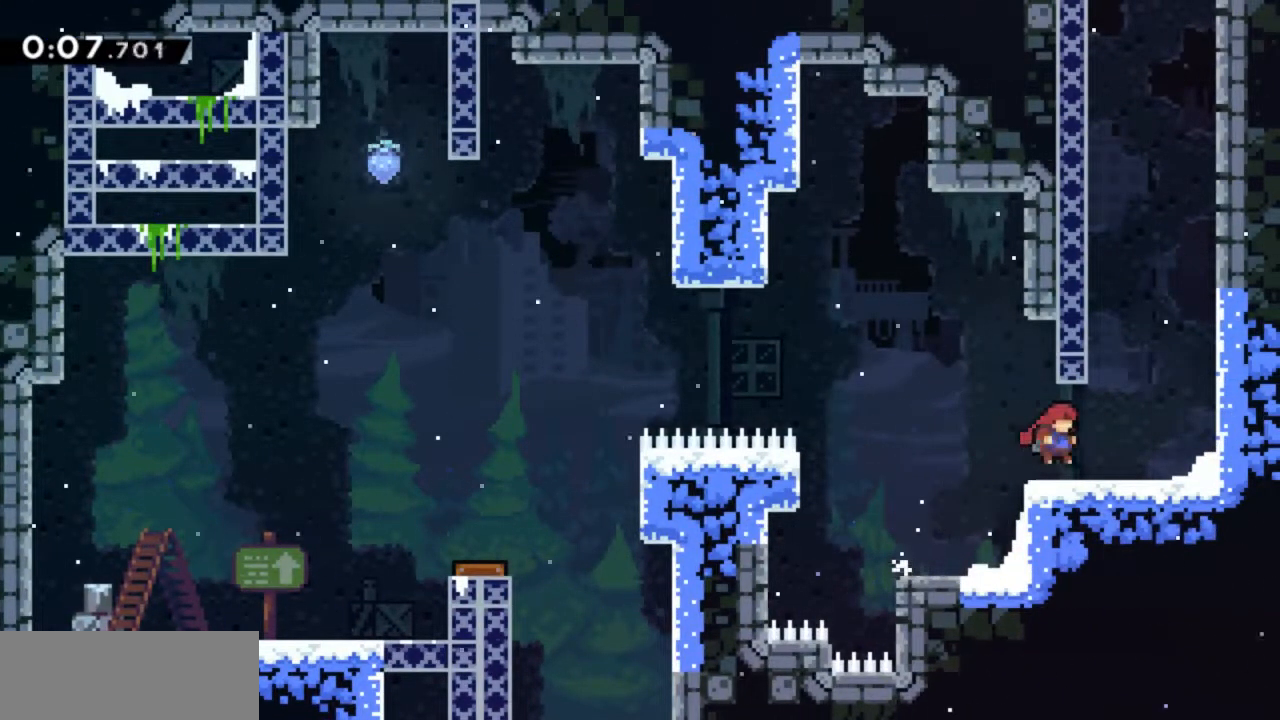
{"keys": ["grab", "jump"], "events": [[67, "jump2", "up"], [167, "right", "up"], [200, "jump2", "down"], [300, "left", "down"], [400, "jump2", "up"], [450, "jump", "down"], [483, "left", "up"]]}
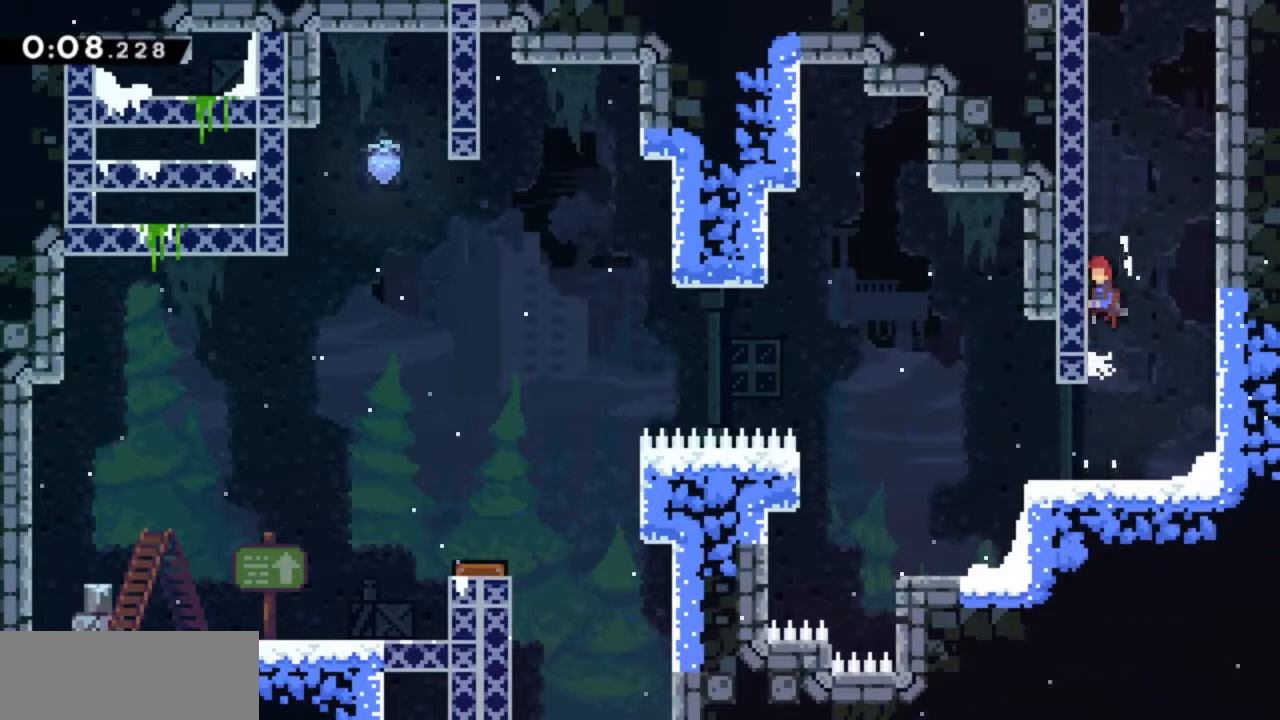
{"keys": ["grab", "jump", "jump2", "right"], "events": [[217, "jump2", "down"], [317, "jump2", "up"], [450, "jump2", "down"], [500, "right", "down"]]}
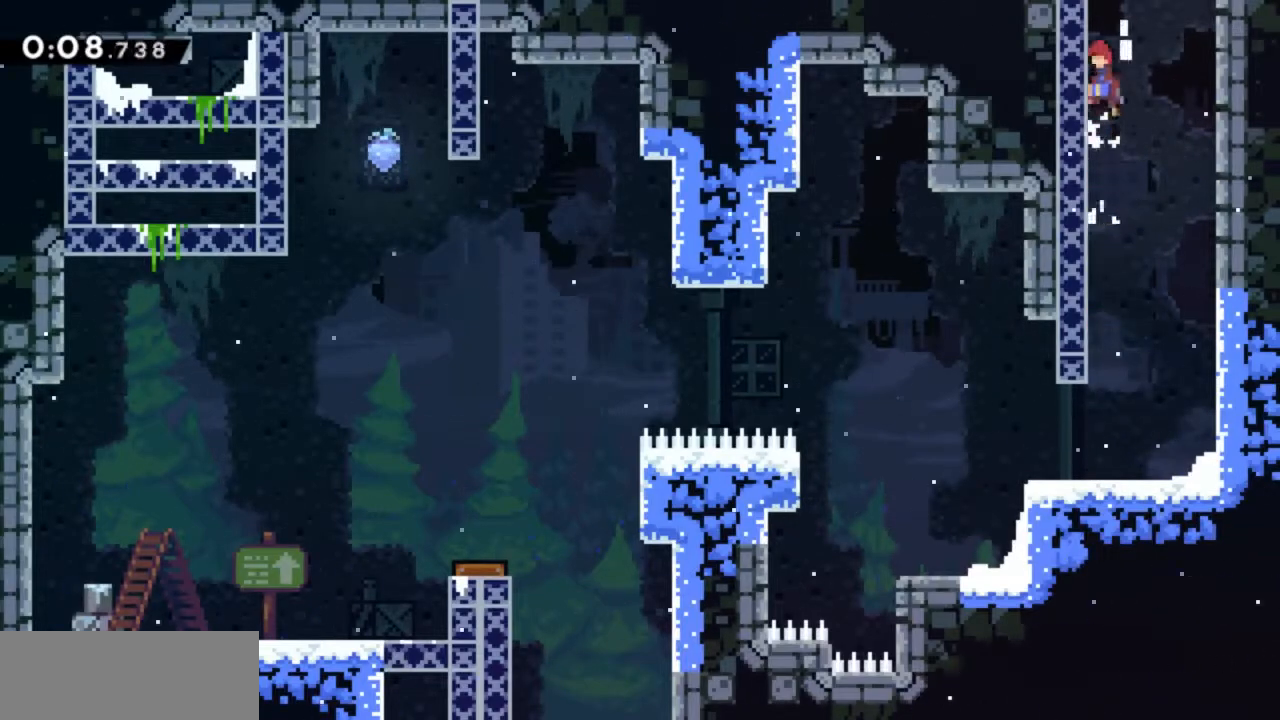
{"keys": ["grab", "jump", "right"], "events": [[100, "jump2", "up"], [150, "jump2", "down"], [417, "jump2", "up"]]}
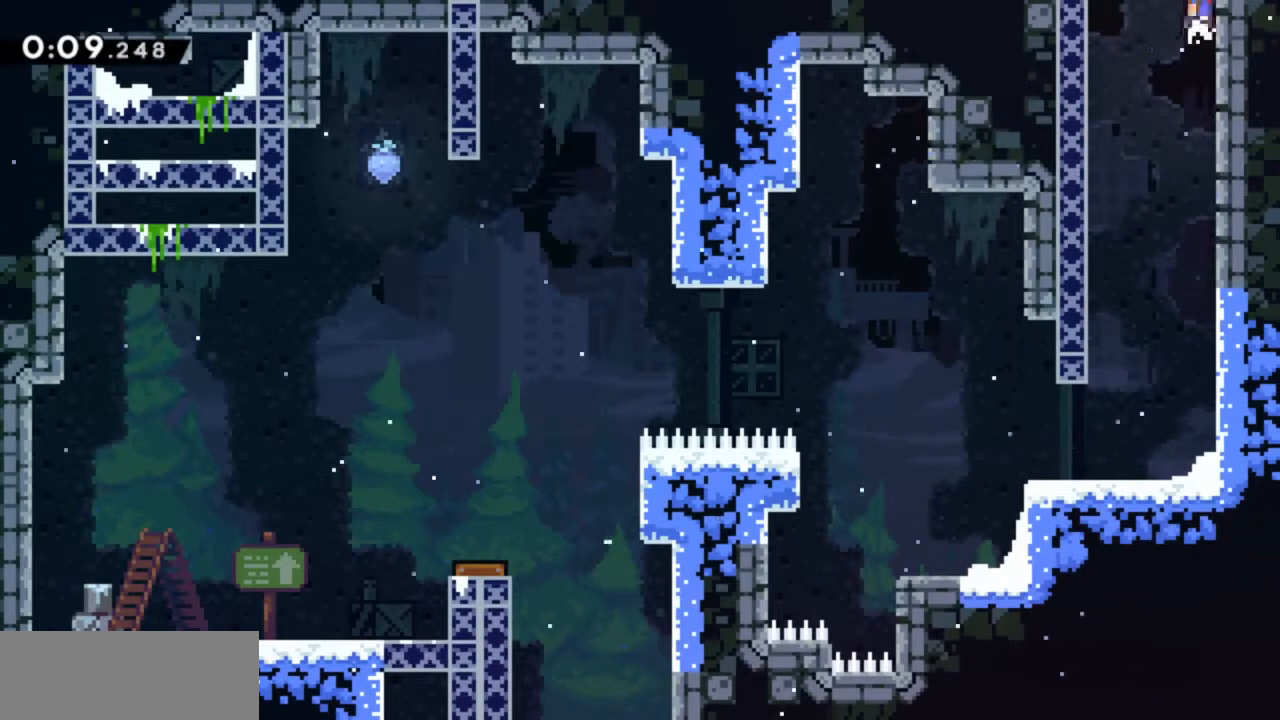
{"keys": ["grab"], "events": [[17, "jump2", "down"], [167, "jump2", "up"], [200, "jump", "up"], [200, "right", "up"]]}
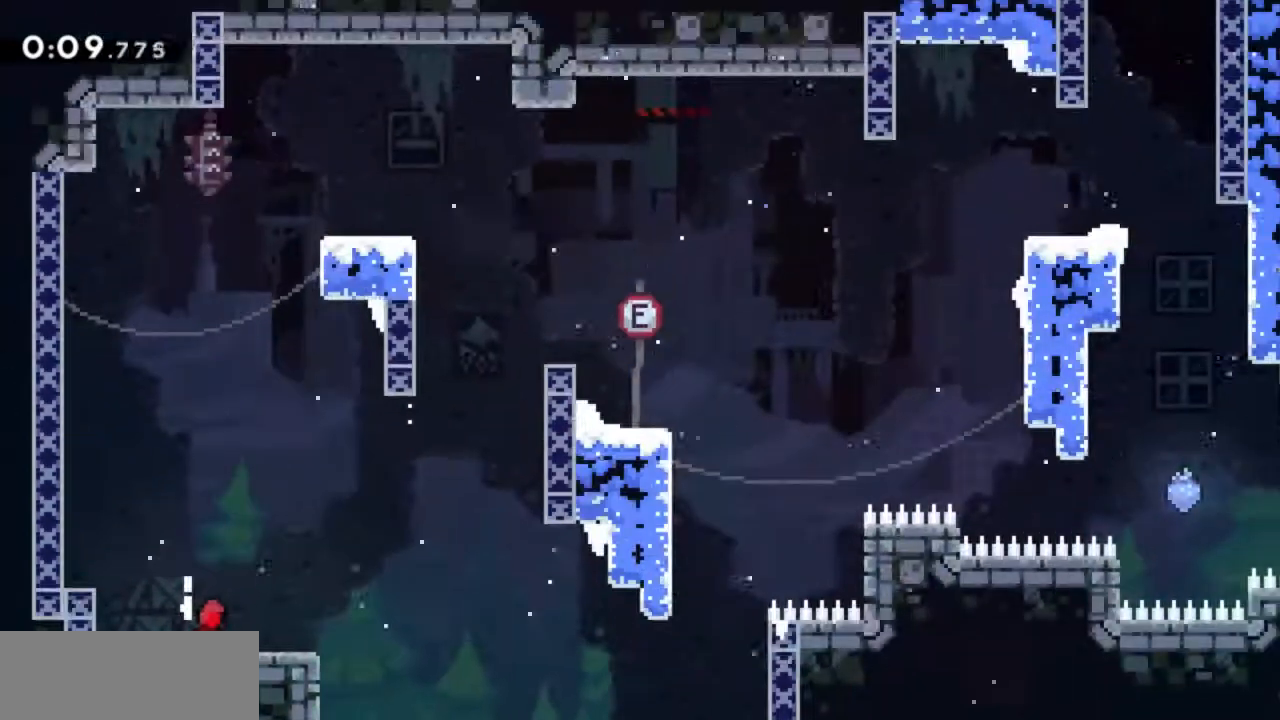
{"keys": ["grab", "right"], "events": [[267, "jump2", "down"], [317, "jump2", "up"], [450, "right", "down"]]}
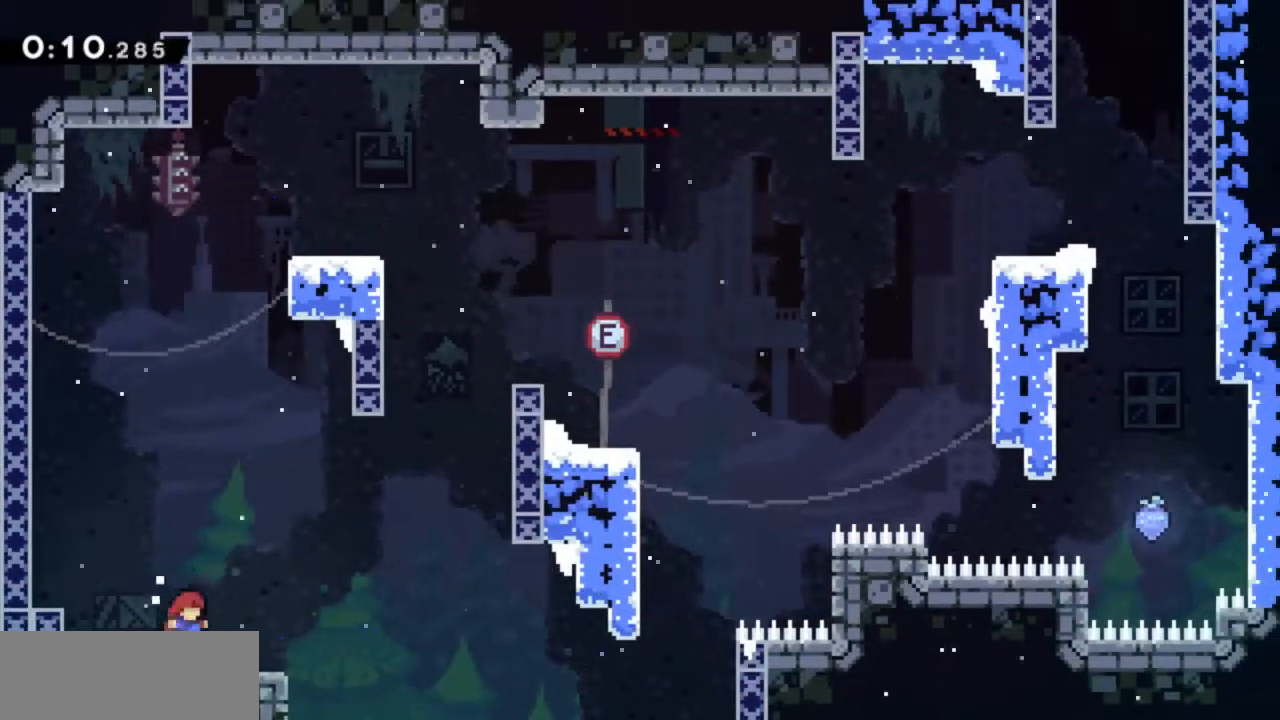
{"keys": ["grab", "jump2", "right"], "events": [[383, "jump2", "down"]]}
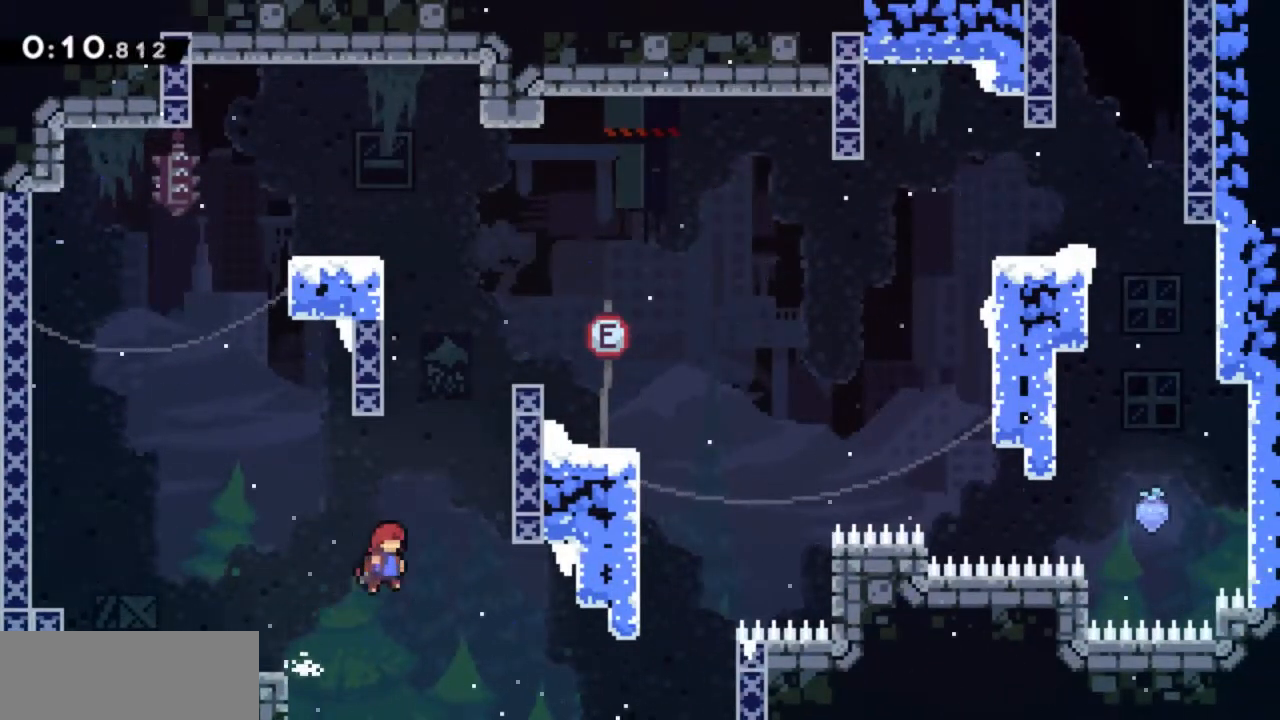
{"keys": ["grab", "jump", "jump2", "right"], "events": [[350, "jump", "down"], [400, "jump2", "up"], [483, "jump2", "down"]]}
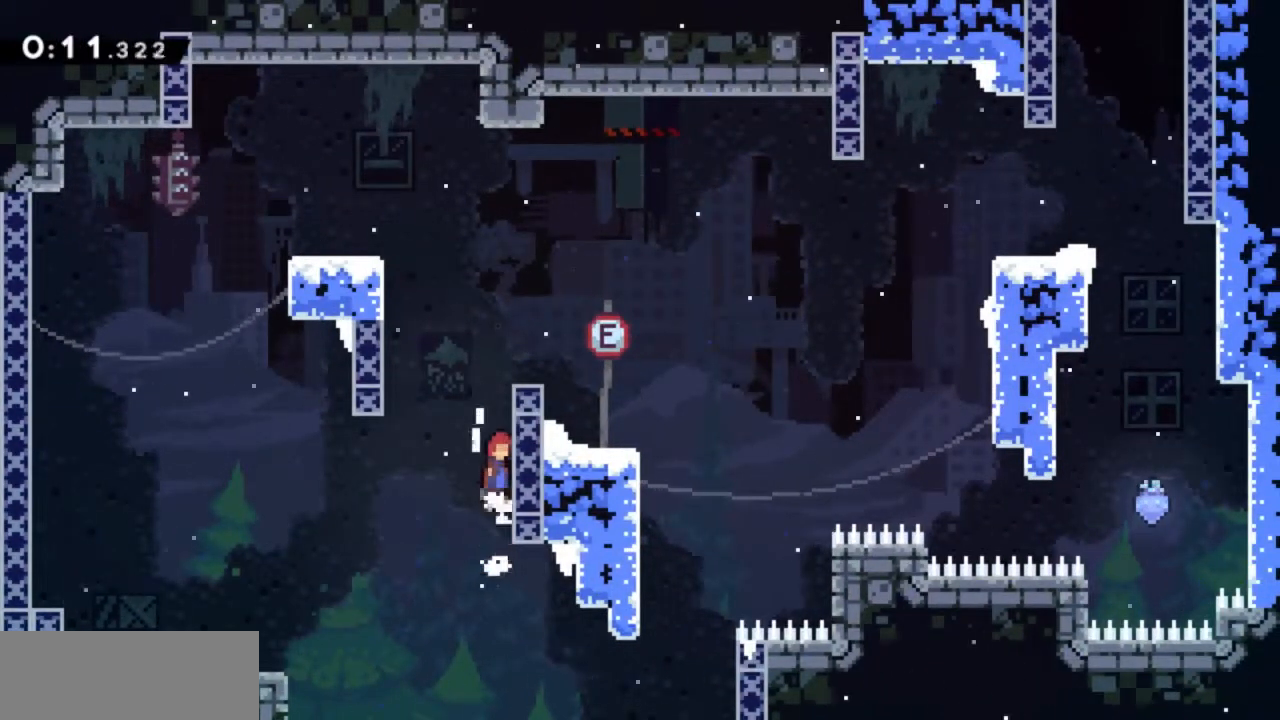
{"keys": ["right"], "events": [[83, "jump2", "up"], [167, "jump2", "down"], [317, "jump2", "up"], [367, "jump", "up"], [450, "grab", "up"]]}
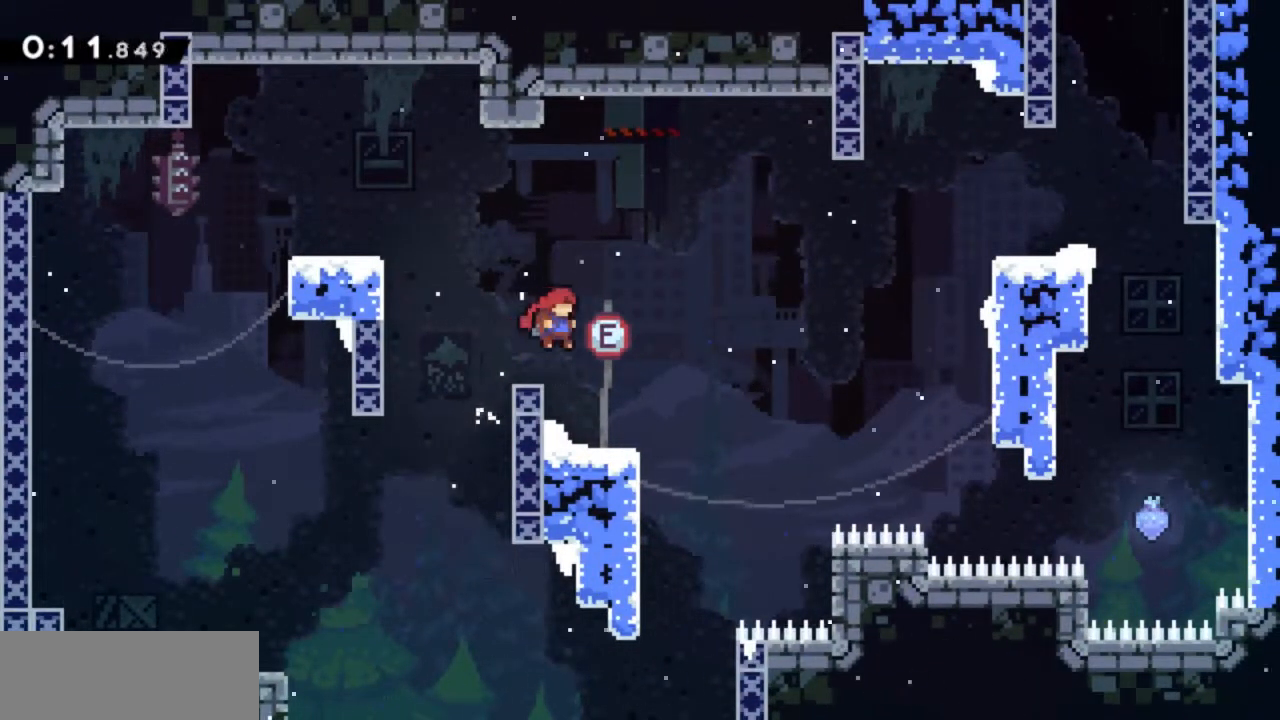
{"keys": [], "events": [[233, "jump2", "down"], [333, "jump2", "up"], [467, "right", "up"]]}
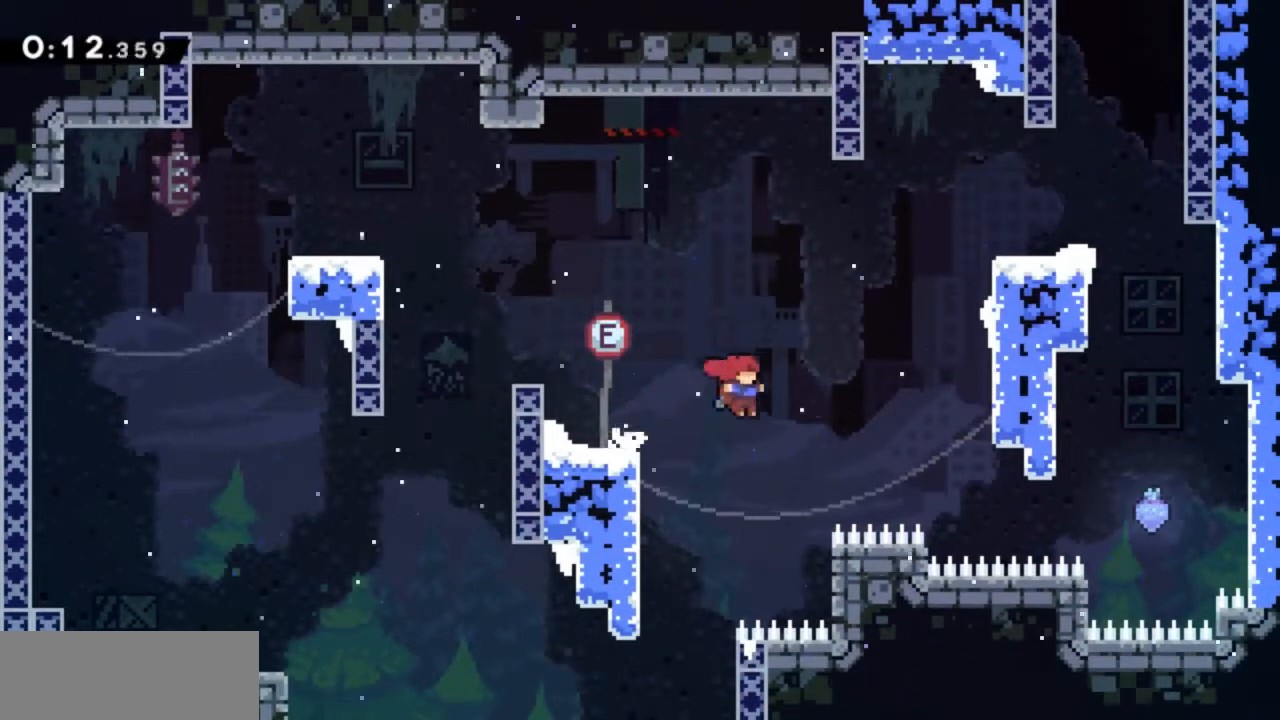
{"keys": ["grab", "jump"], "events": [[67, "right", "down"], [117, "grab", "down"], [300, "jump", "down"], [300, "right", "up"]]}
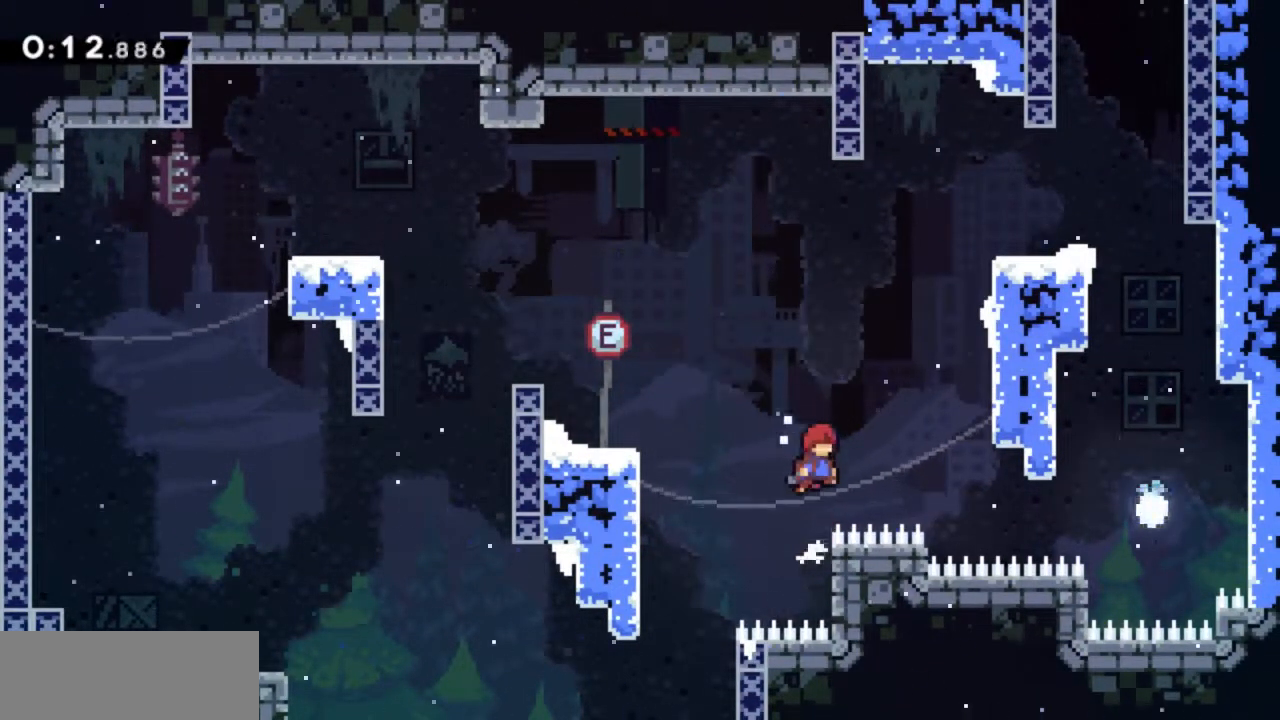
{"keys": ["grab", "jump", "jump2", "right"], "events": [[417, "jump2", "down"], [417, "right", "down"]]}